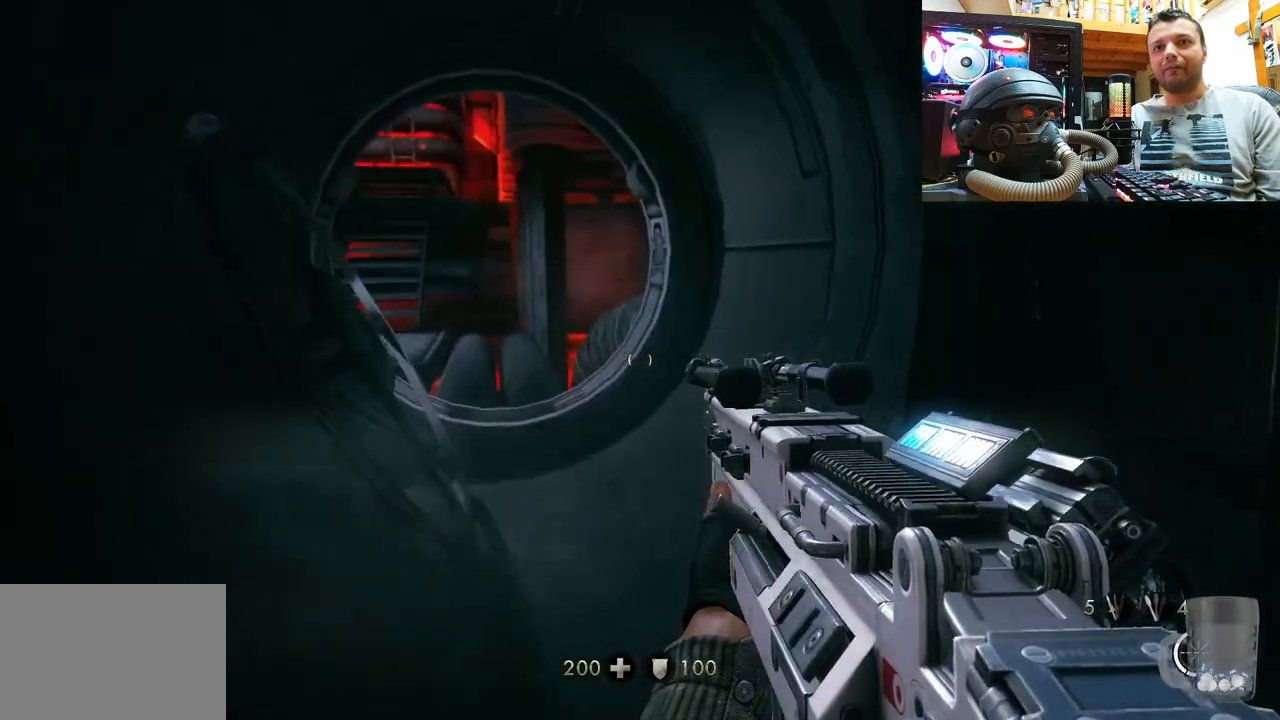
Gameplay with a controller (PlayStation layout); each line is a JSON object with the inputs held at the frame after it. "events" lists button and stick changes between this image and that frame as [ms after this image, input, new state], when the widget could be followed in between. Not read: R1.
{"buttons": [], "left_stick": "up", "right_stick": "up-left", "events": [[167, "right_stick", "center"], [217, "right_stick", "up-left"]]}
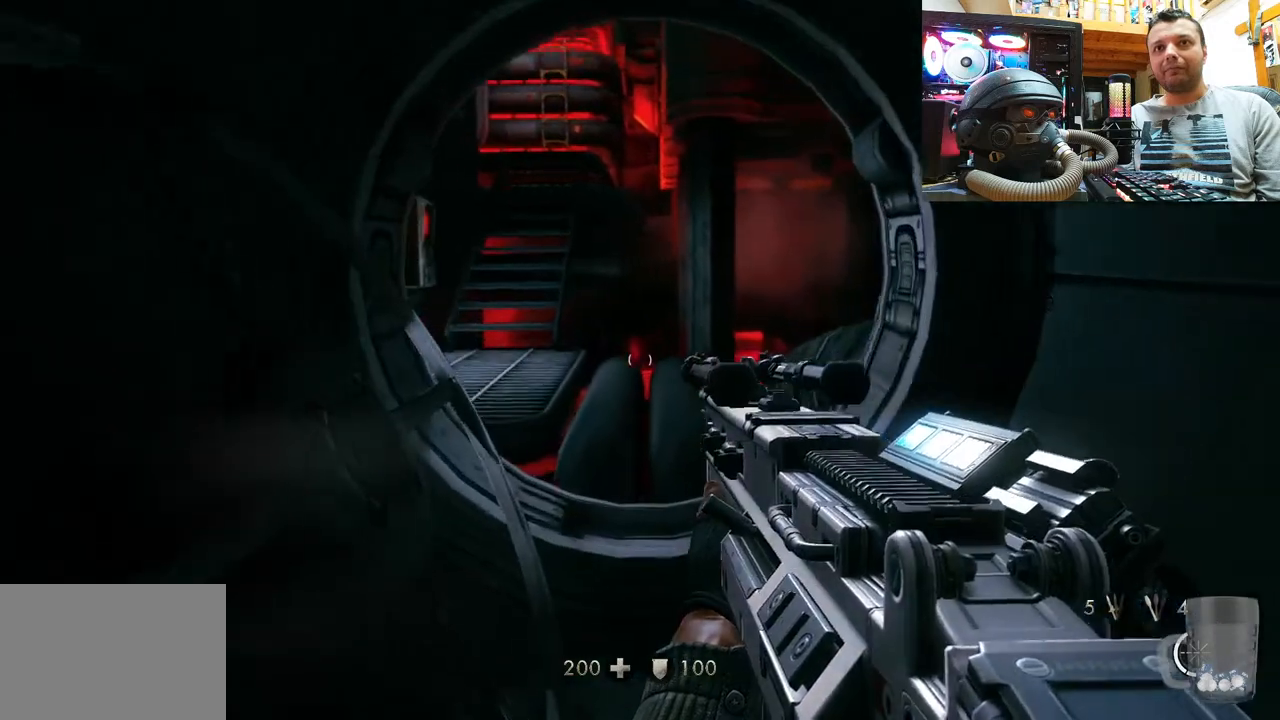
{"buttons": [], "left_stick": "up", "right_stick": "center", "events": [[33, "left_stick", "up-right"], [133, "left_stick", "center"], [233, "left_stick", "up"], [300, "right_stick", "center"]]}
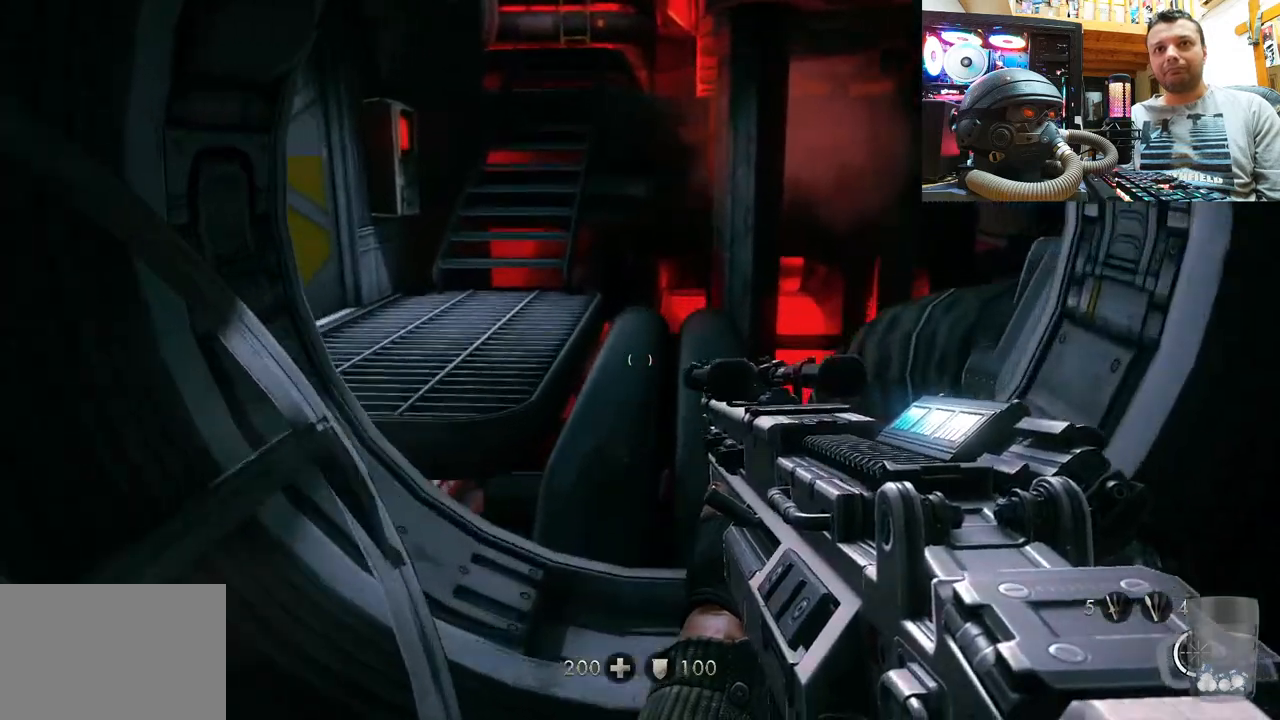
{"buttons": [], "left_stick": "center", "right_stick": "down-right", "events": [[33, "right_stick", "down-right"], [133, "right_stick", "center"], [167, "left_stick", "center"], [467, "right_stick", "down-right"]]}
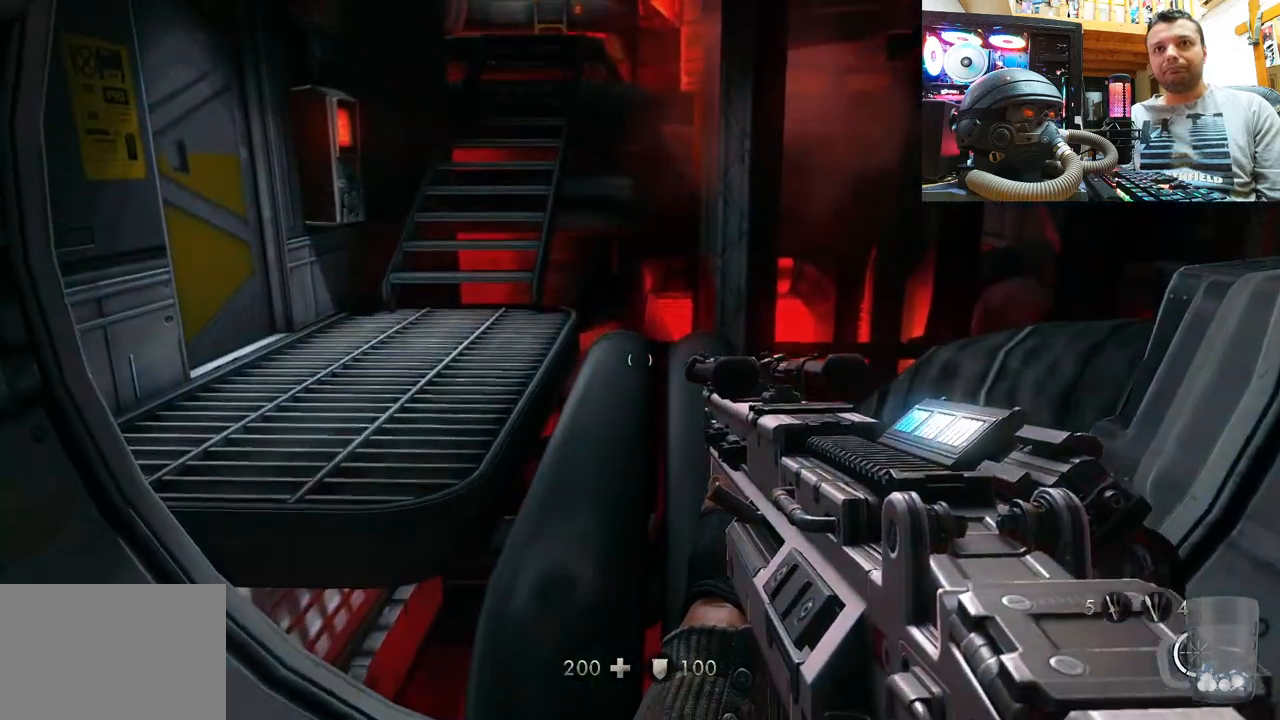
{"buttons": [], "left_stick": "center", "right_stick": "center", "events": [[83, "DPAD_DOWN", "down"], [117, "right_stick", "center"], [217, "DPAD_DOWN", "up"]]}
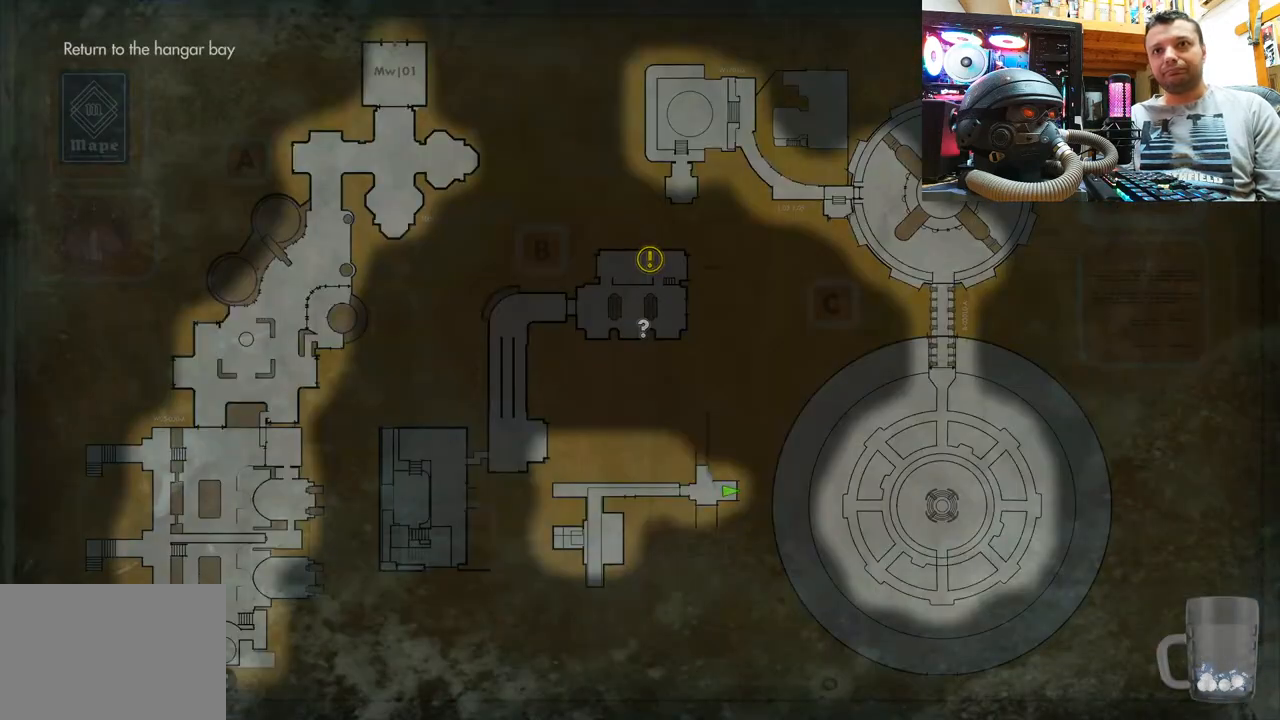
{"buttons": [], "left_stick": "center", "right_stick": "center", "events": []}
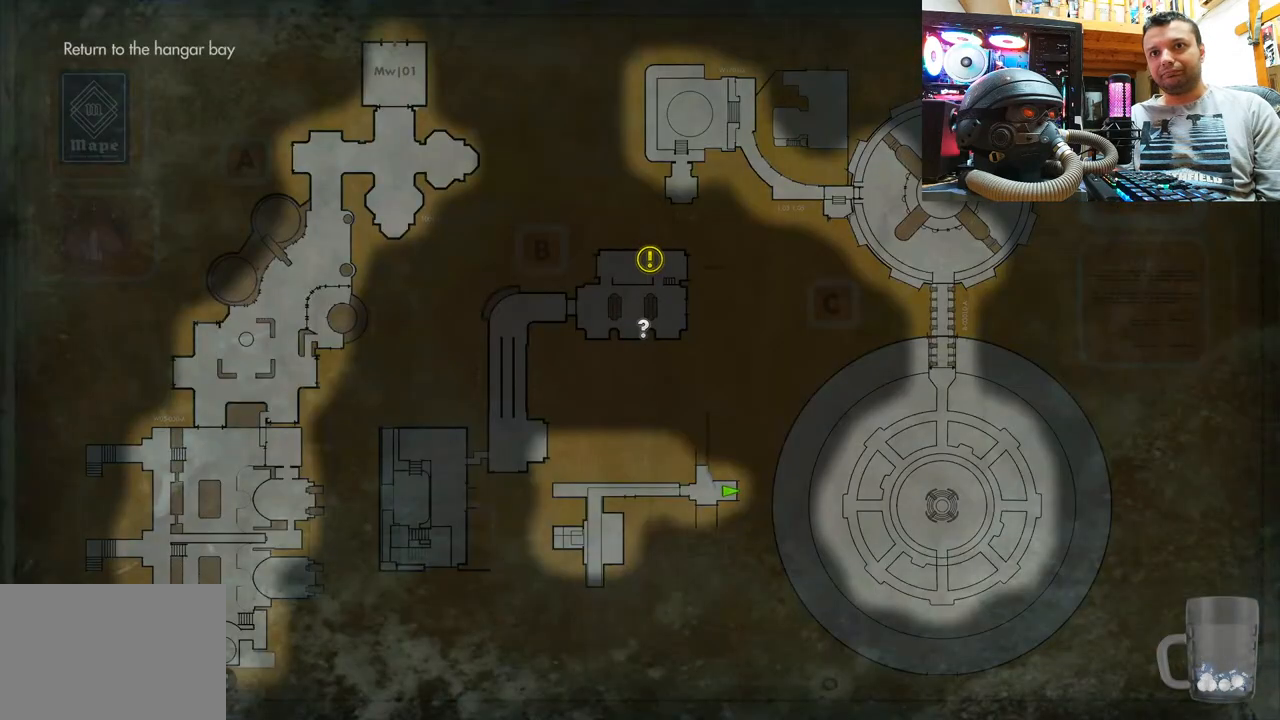
{"buttons": [], "left_stick": "center", "right_stick": "center", "events": []}
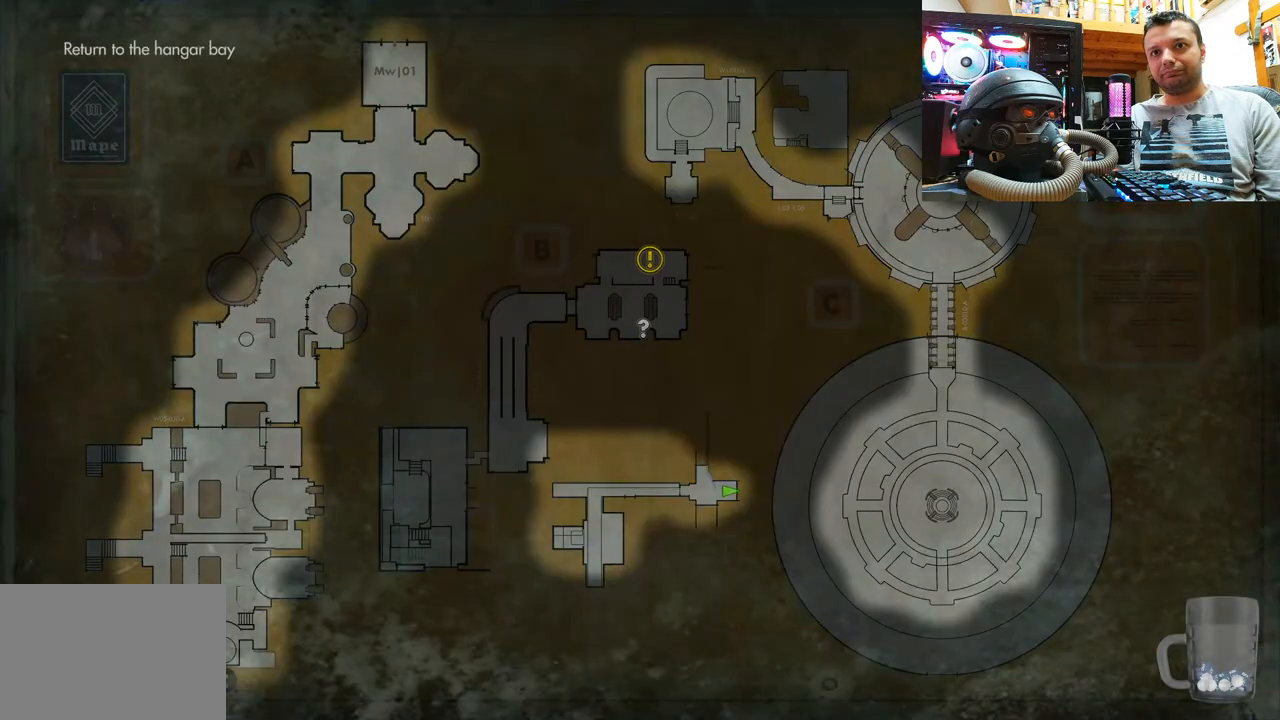
{"buttons": ["CIRCLE"], "left_stick": "center", "right_stick": "center", "events": [[500, "CIRCLE", "down"]]}
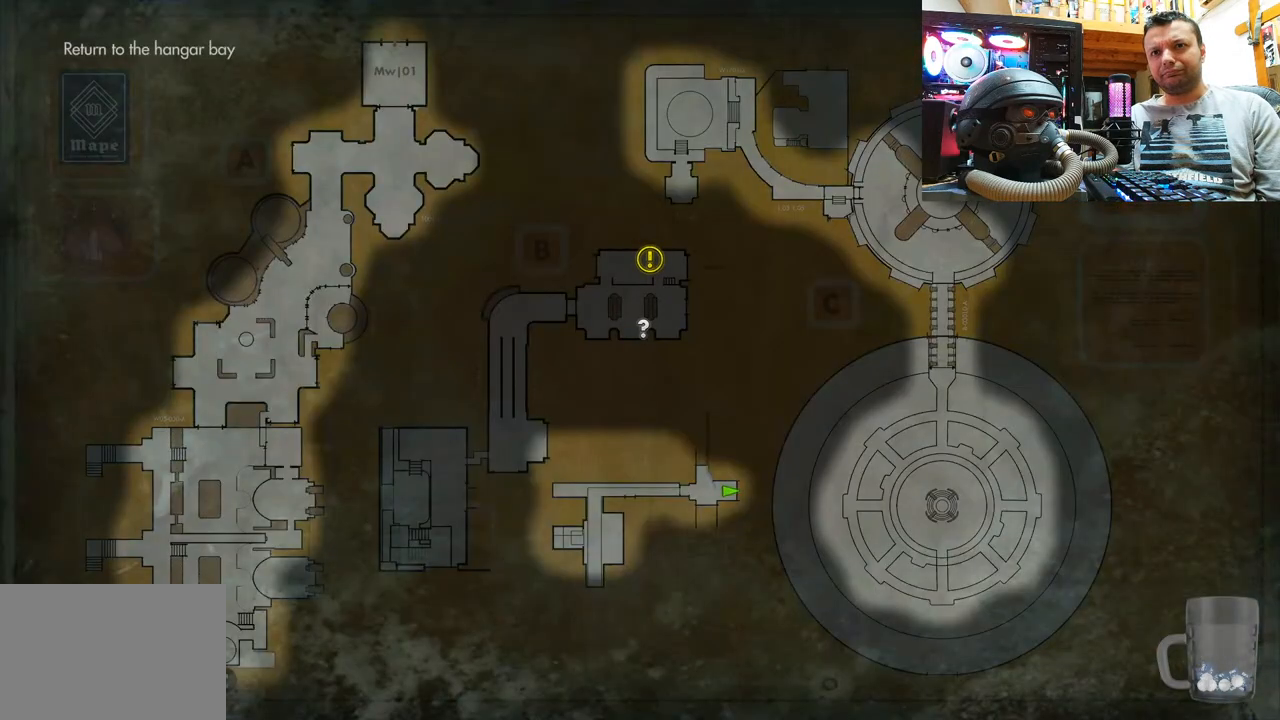
{"buttons": [], "left_stick": "center", "right_stick": "left", "events": [[100, "CIRCLE", "up"], [450, "right_stick", "left"]]}
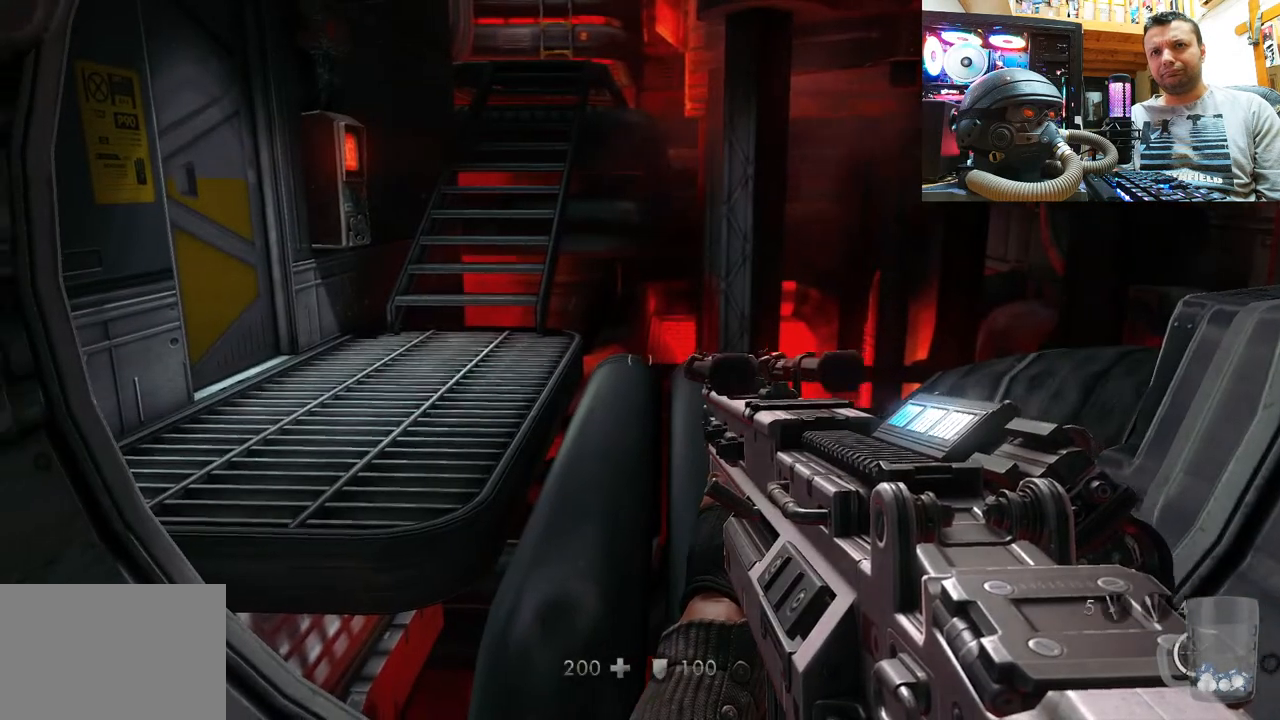
{"buttons": [], "left_stick": "center", "right_stick": "left", "events": []}
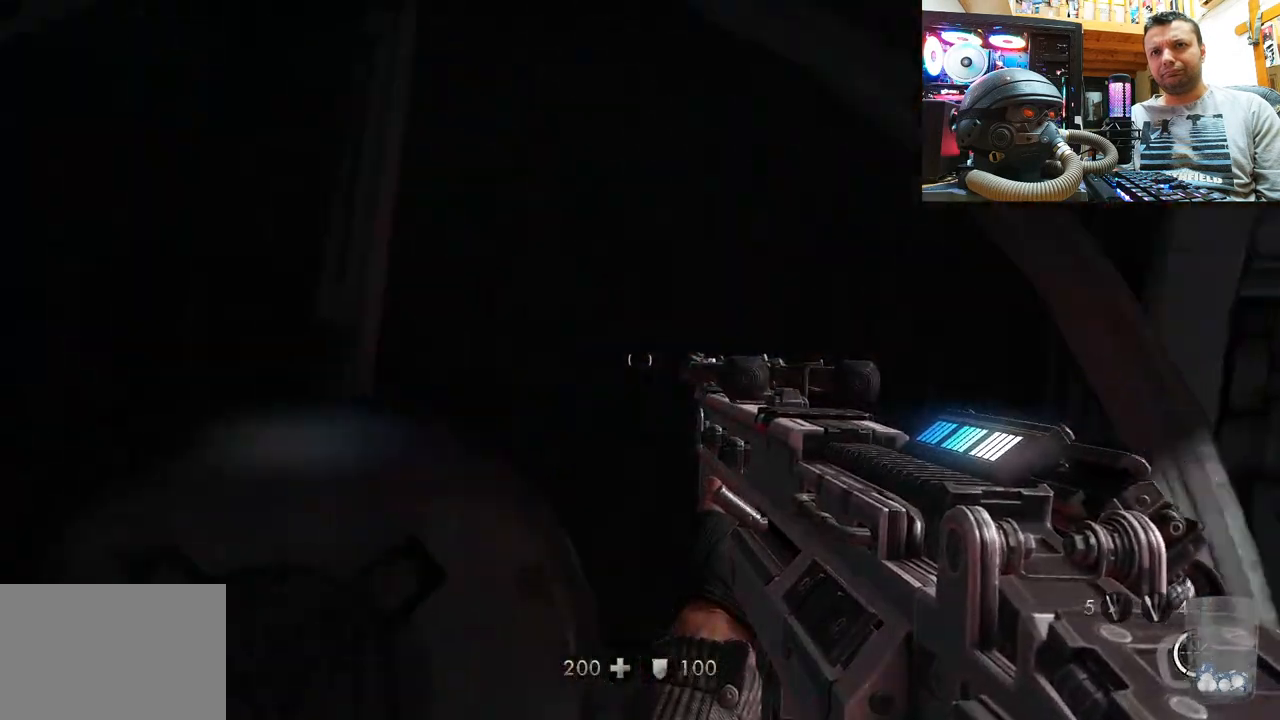
{"buttons": [], "left_stick": "up", "right_stick": "left", "events": [[117, "right_stick", "down-left"], [417, "right_stick", "left"], [467, "left_stick", "up"]]}
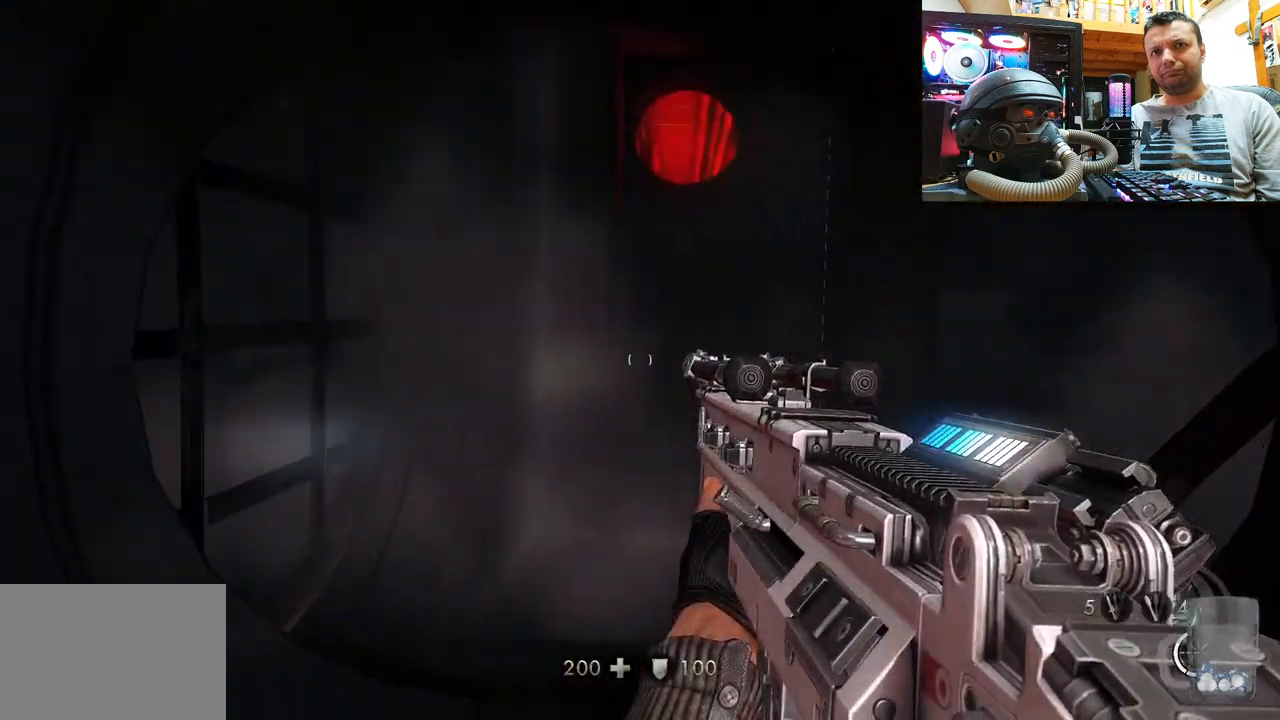
{"buttons": [], "left_stick": "up-right", "right_stick": "up", "events": [[33, "right_stick", "center"], [133, "right_stick", "left"], [150, "left_stick", "up-right"], [467, "right_stick", "up"]]}
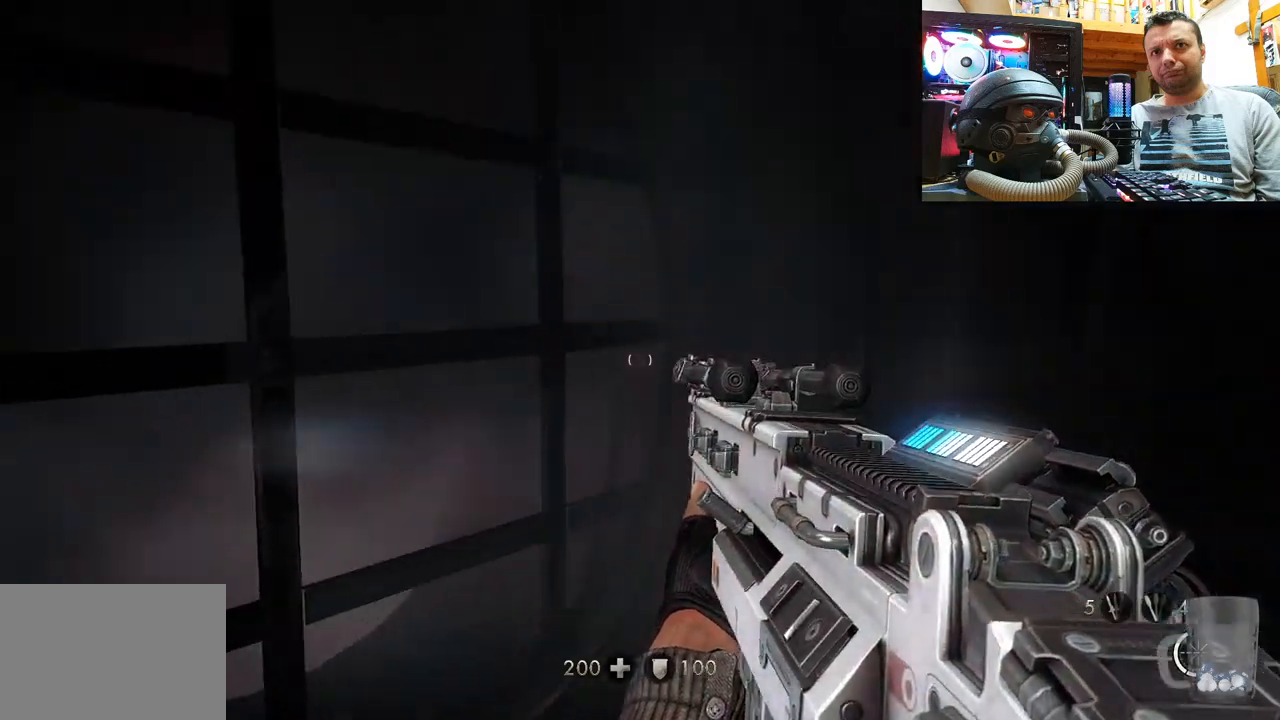
{"buttons": ["CIRCLE"], "left_stick": "center", "right_stick": "center", "events": [[17, "right_stick", "center"], [83, "left_stick", "up-left"], [133, "right_stick", "right"], [167, "left_stick", "center"], [300, "right_stick", "center"], [500, "CIRCLE", "down"]]}
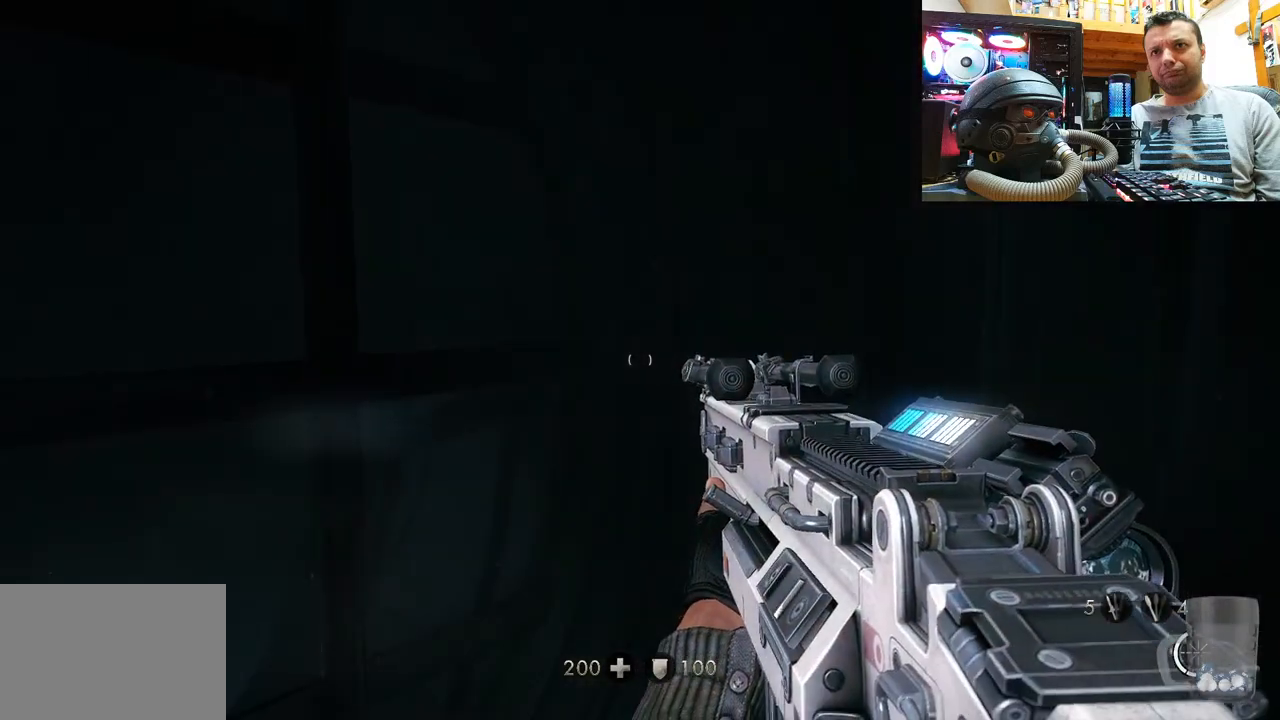
{"buttons": [], "left_stick": "center", "right_stick": "right", "events": [[133, "CIRCLE", "up"], [300, "right_stick", "right"]]}
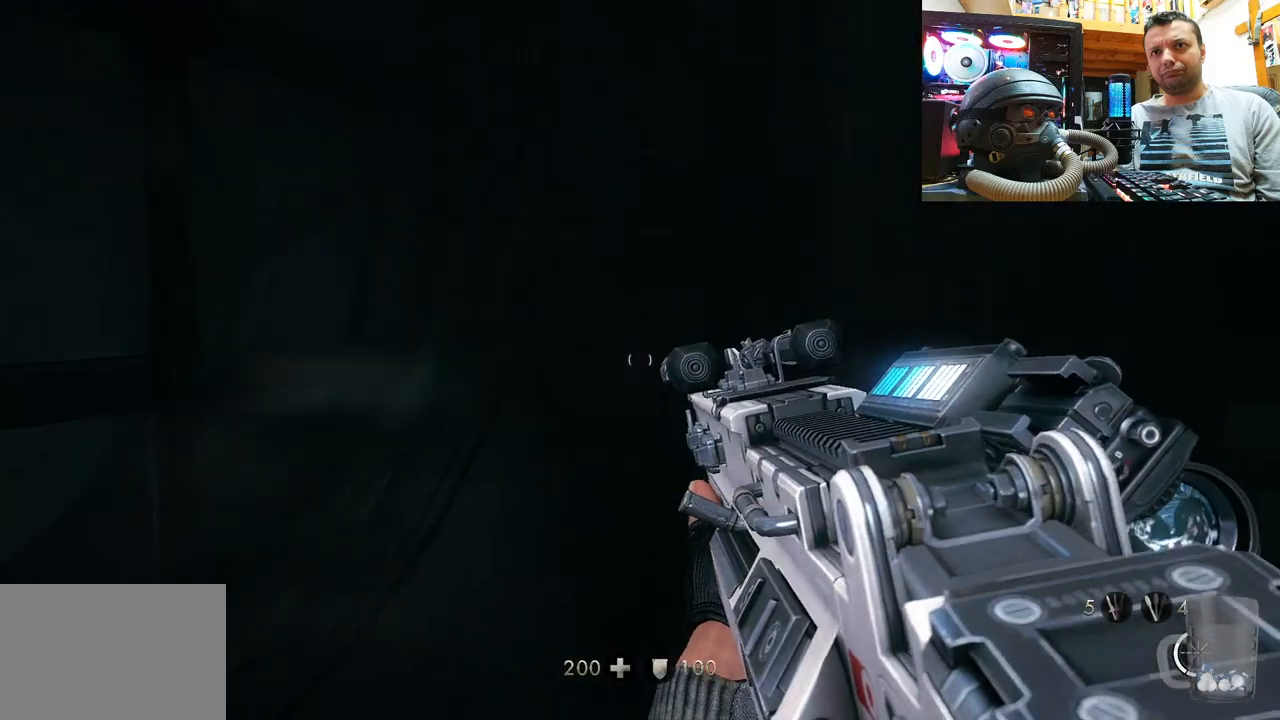
{"buttons": [], "left_stick": "center", "right_stick": "down-right", "events": [[233, "right_stick", "down-right"]]}
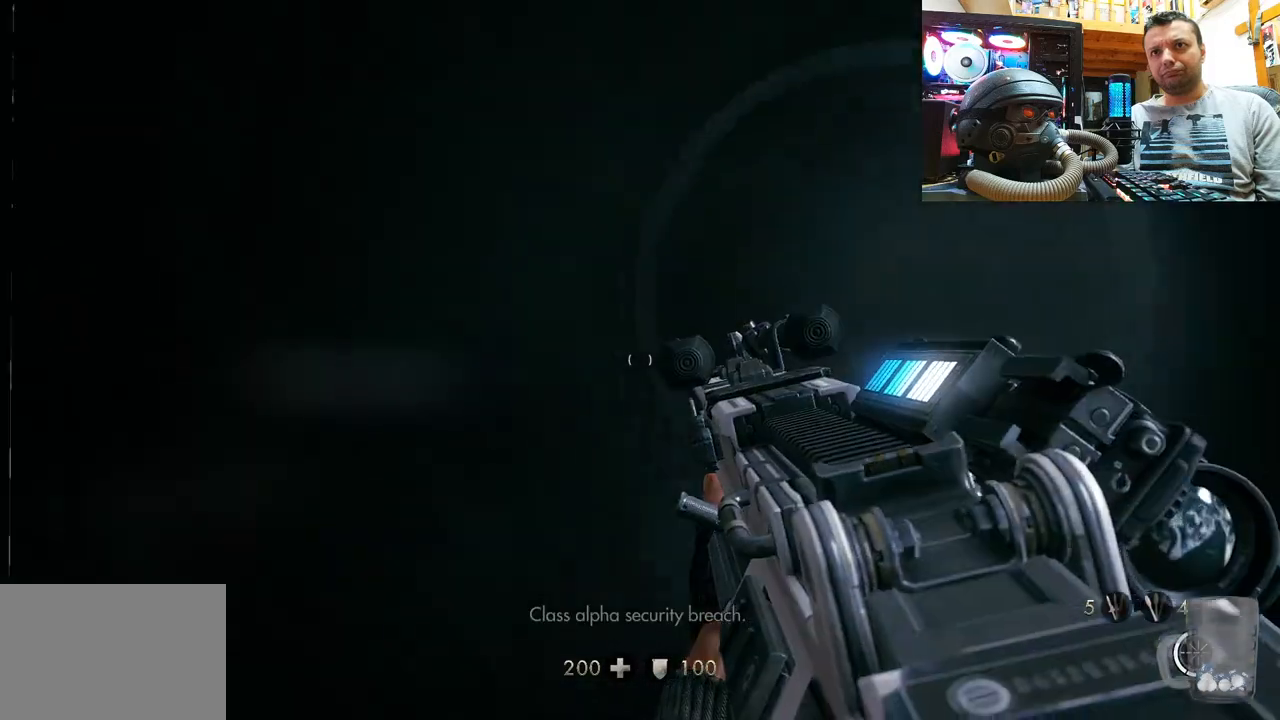
{"buttons": ["CIRCLE"], "left_stick": "center", "right_stick": "center", "events": [[167, "right_stick", "right"], [333, "right_stick", "center"], [400, "CIRCLE", "down"]]}
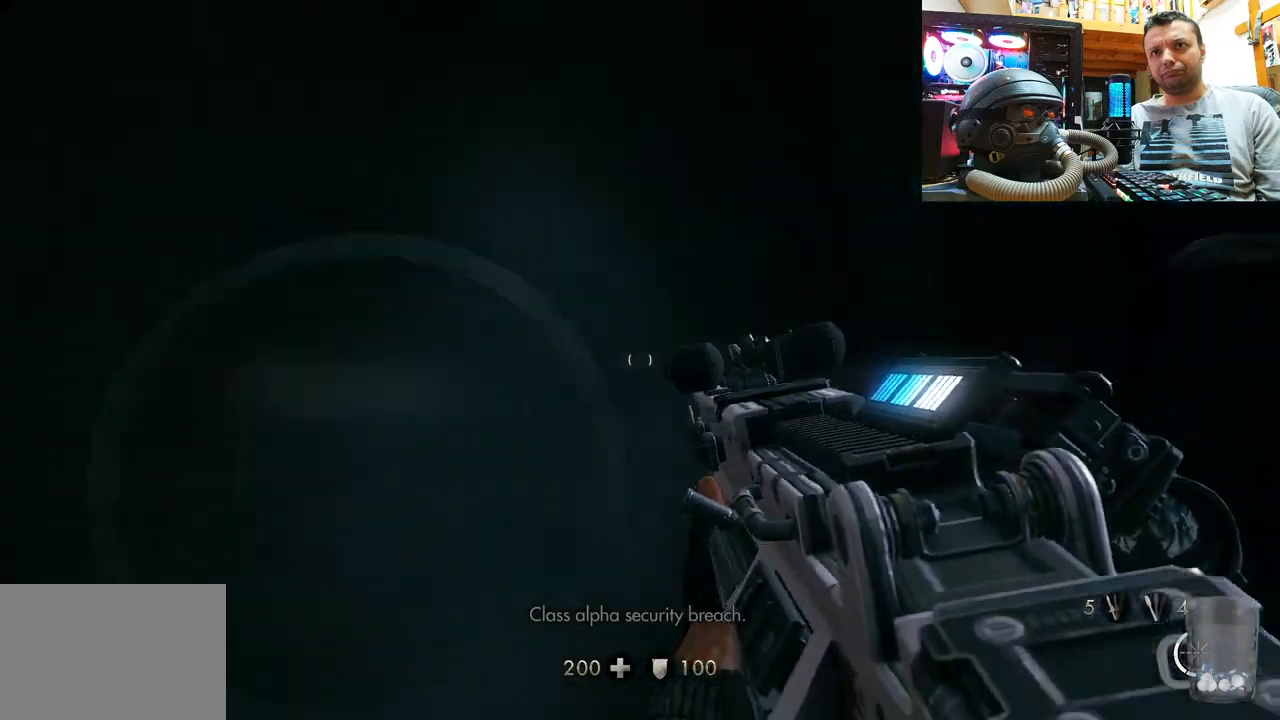
{"buttons": [], "left_stick": "center", "right_stick": "up-right", "events": [[50, "CIRCLE", "up"], [200, "right_stick", "up-right"]]}
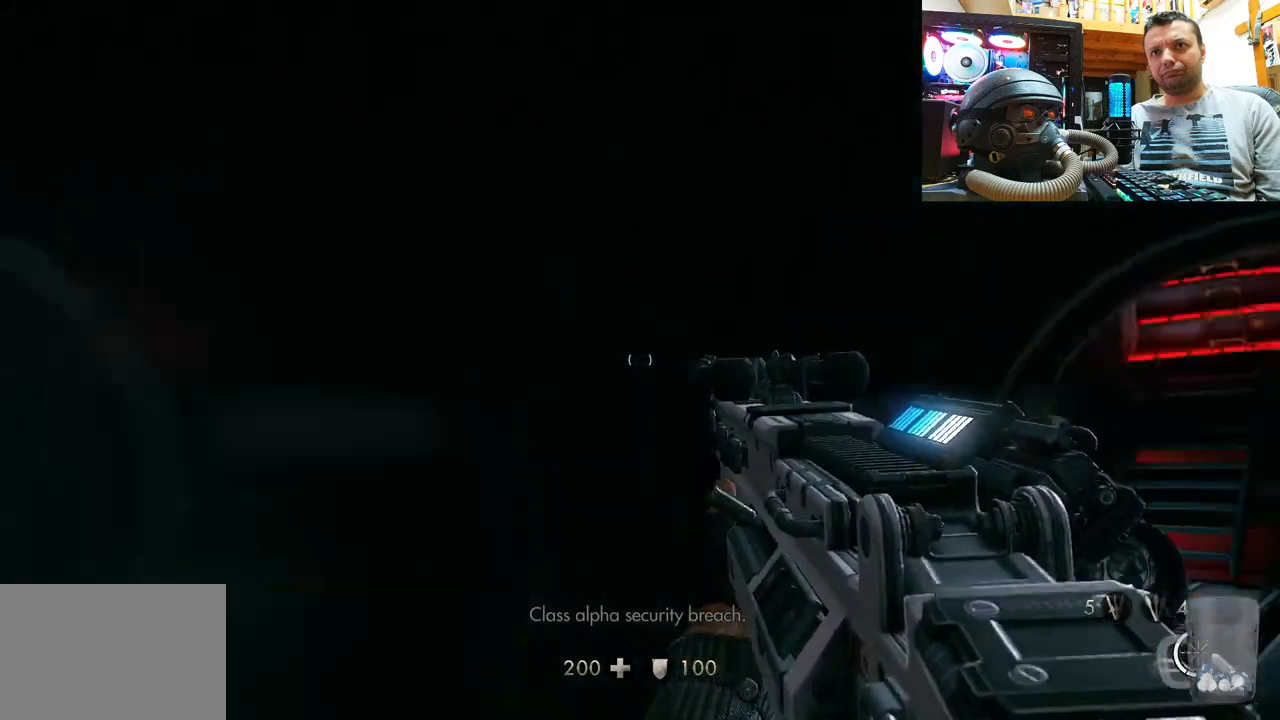
{"buttons": [], "left_stick": "up", "right_stick": "center", "events": [[250, "right_stick", "center"], [283, "left_stick", "up"]]}
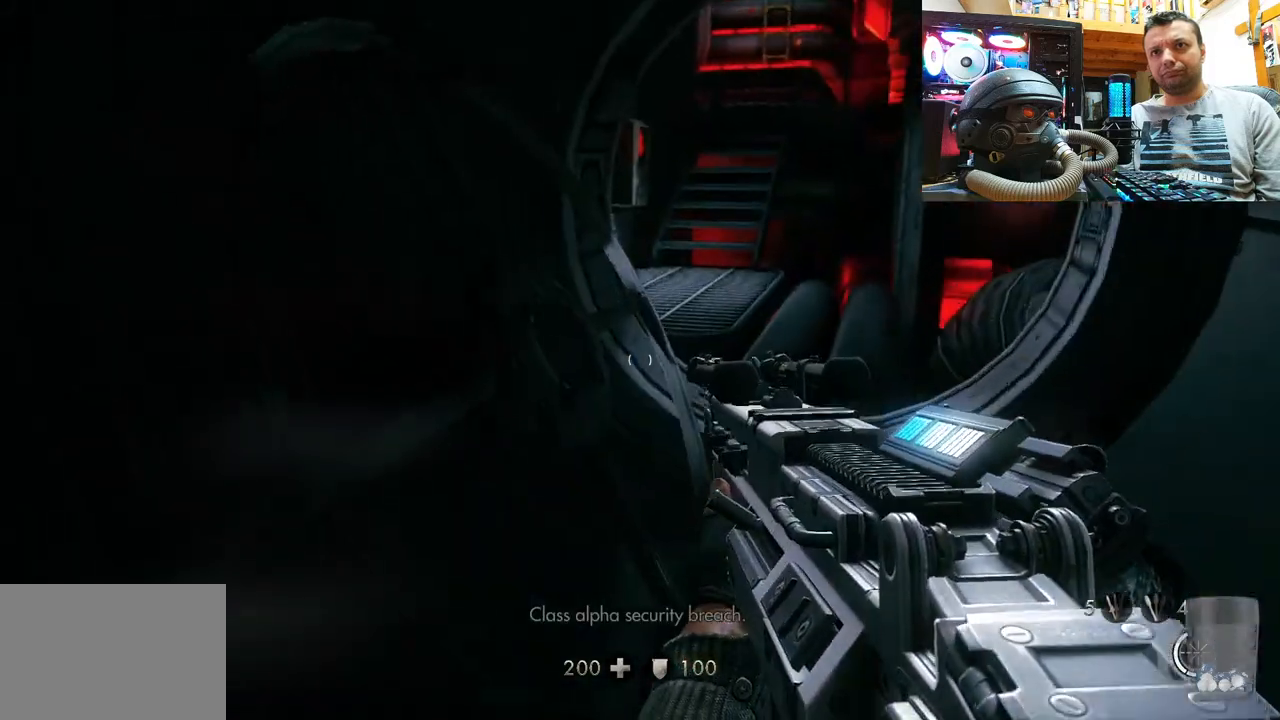
{"buttons": [], "left_stick": "up-right", "right_stick": "center", "events": [[33, "left_stick", "up-right"]]}
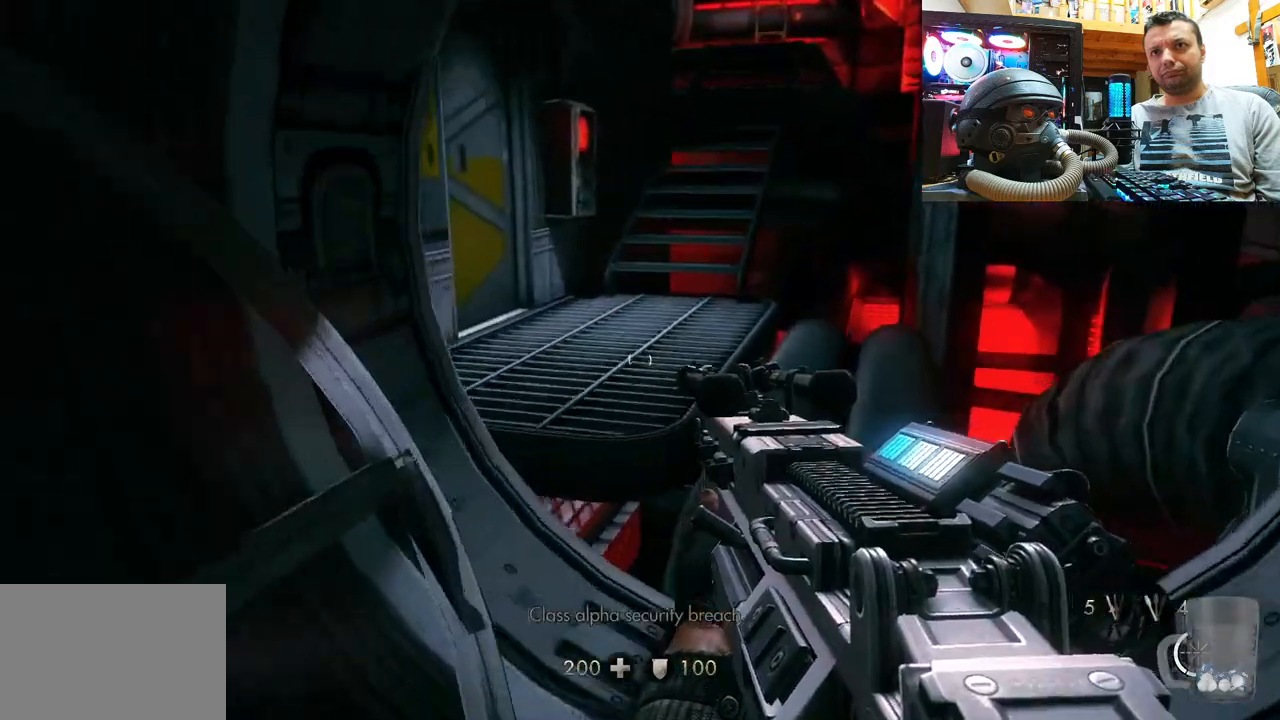
{"buttons": [], "left_stick": "up", "right_stick": "center", "events": [[300, "left_stick", "up"], [300, "right_stick", "left"], [500, "right_stick", "center"]]}
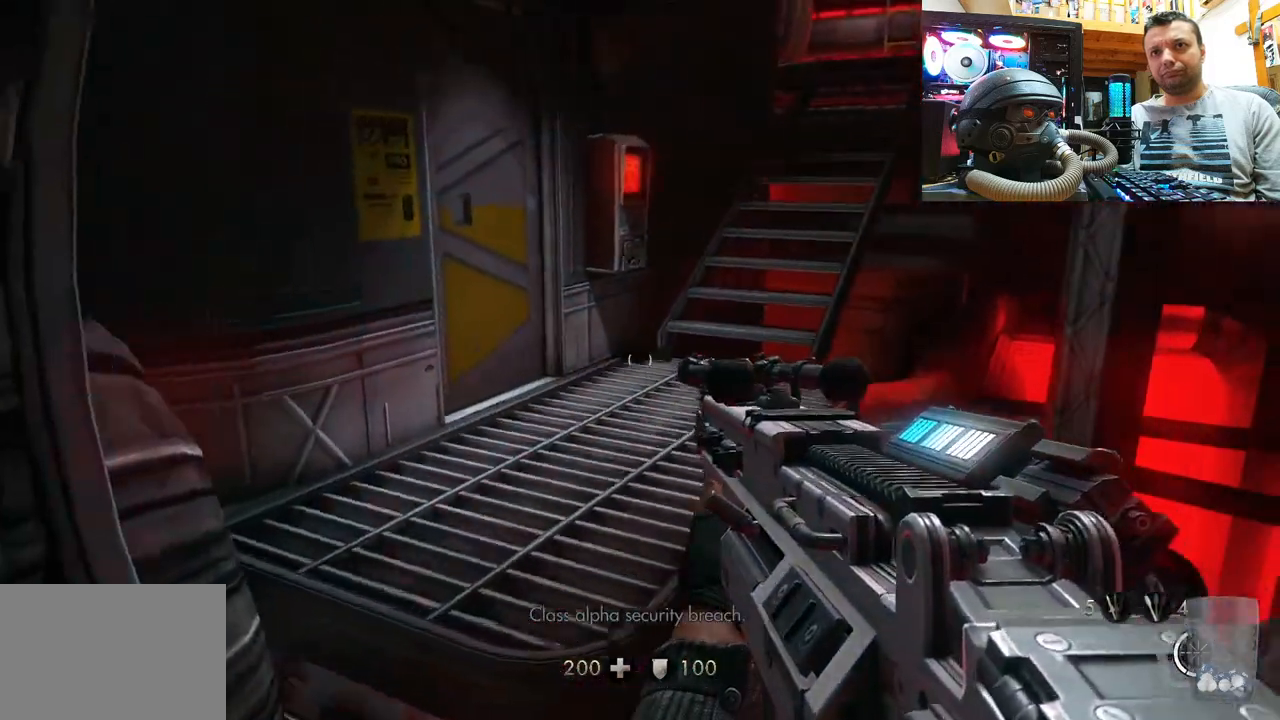
{"buttons": [], "left_stick": "up", "right_stick": "left", "events": [[383, "right_stick", "left"]]}
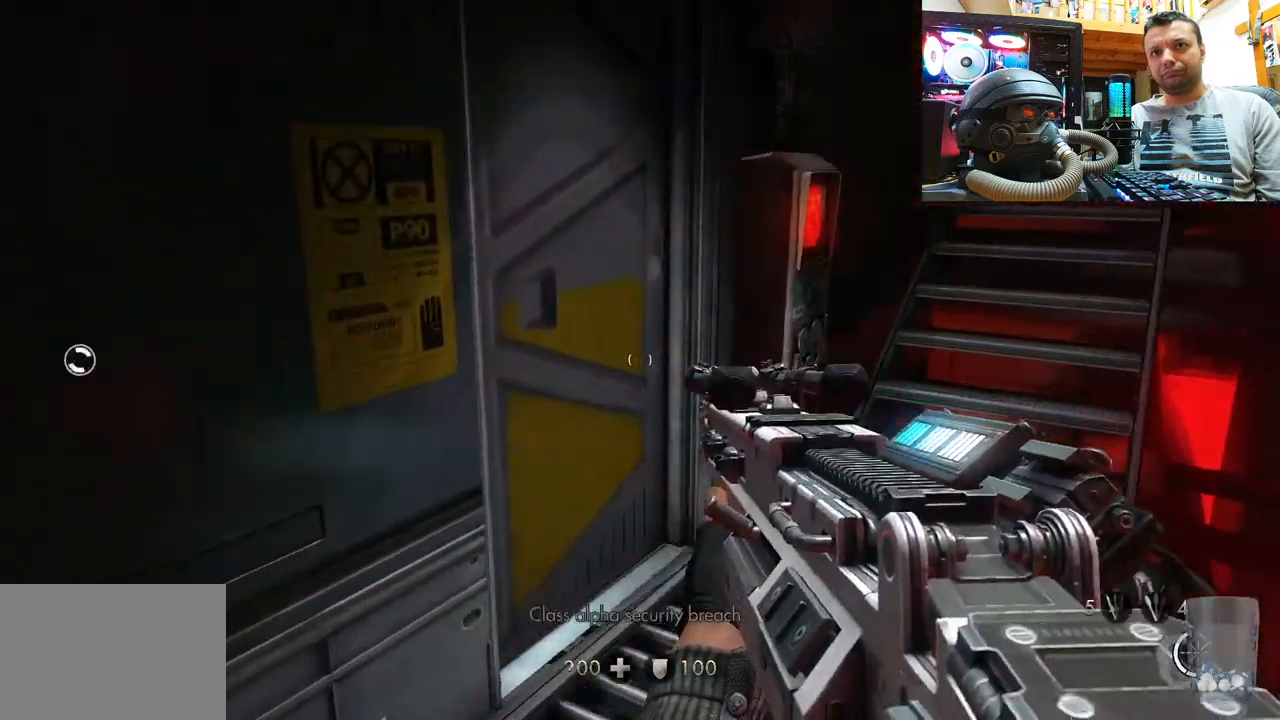
{"buttons": [], "left_stick": "center", "right_stick": "center", "events": [[50, "right_stick", "center"], [167, "right_stick", "up-left"], [183, "left_stick", "up-right"], [367, "left_stick", "center"], [433, "right_stick", "right"], [500, "right_stick", "center"]]}
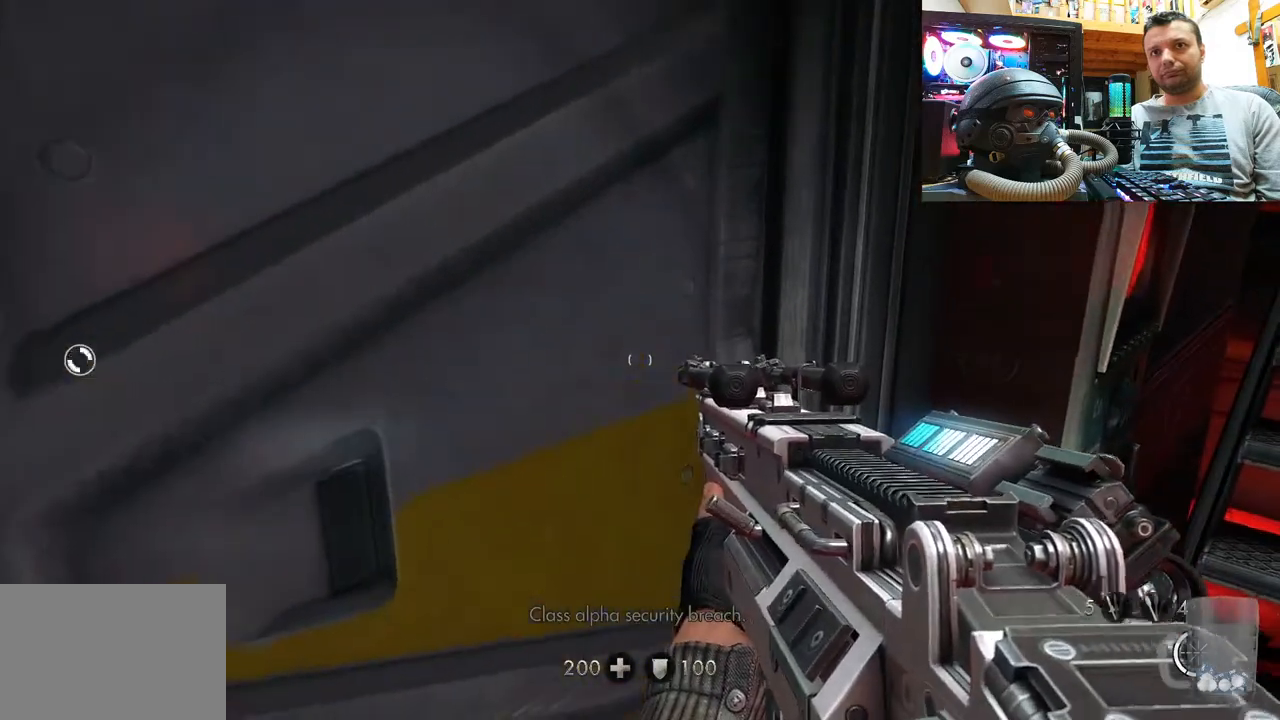
{"buttons": [], "left_stick": "center", "right_stick": "up-left", "events": [[33, "right_stick", "left"], [433, "right_stick", "up-left"]]}
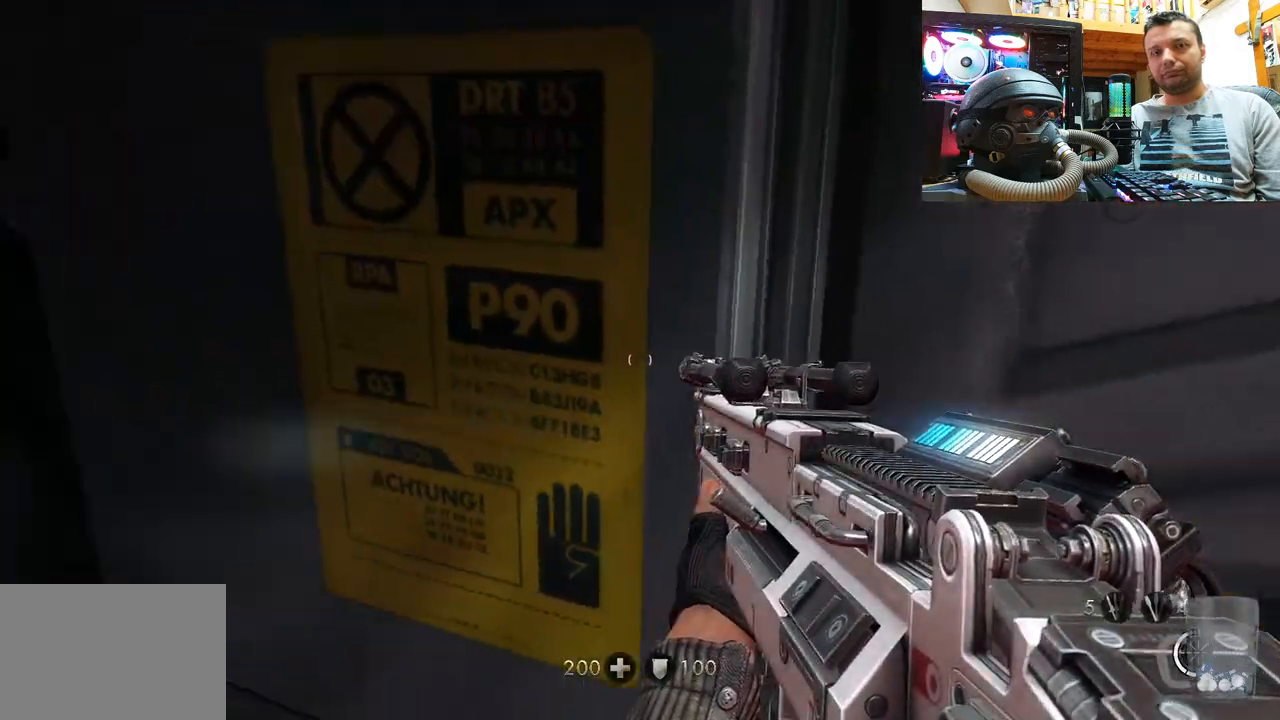
{"buttons": [], "left_stick": "right", "right_stick": "left", "events": [[200, "left_stick", "up-right"], [267, "right_stick", "left"], [450, "left_stick", "right"]]}
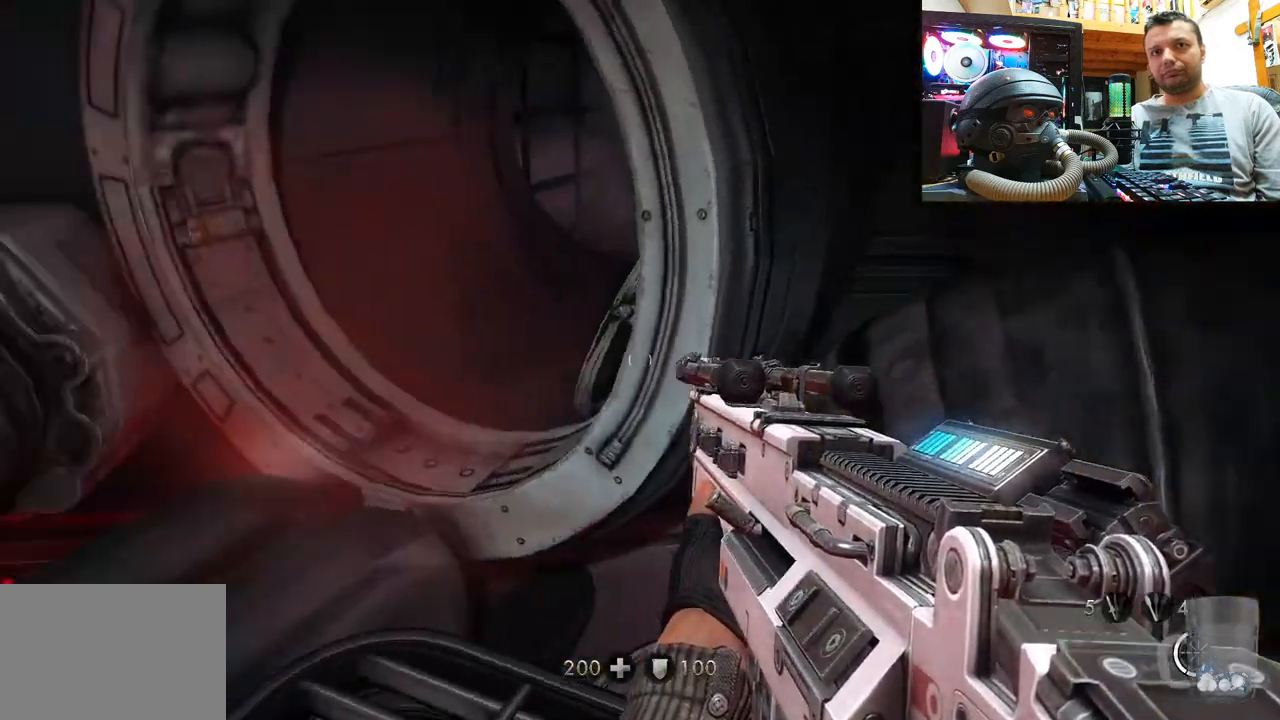
{"buttons": [], "left_stick": "right", "right_stick": "left", "events": [[150, "left_stick", "center"], [283, "right_stick", "center"], [317, "left_stick", "right"], [400, "right_stick", "left"]]}
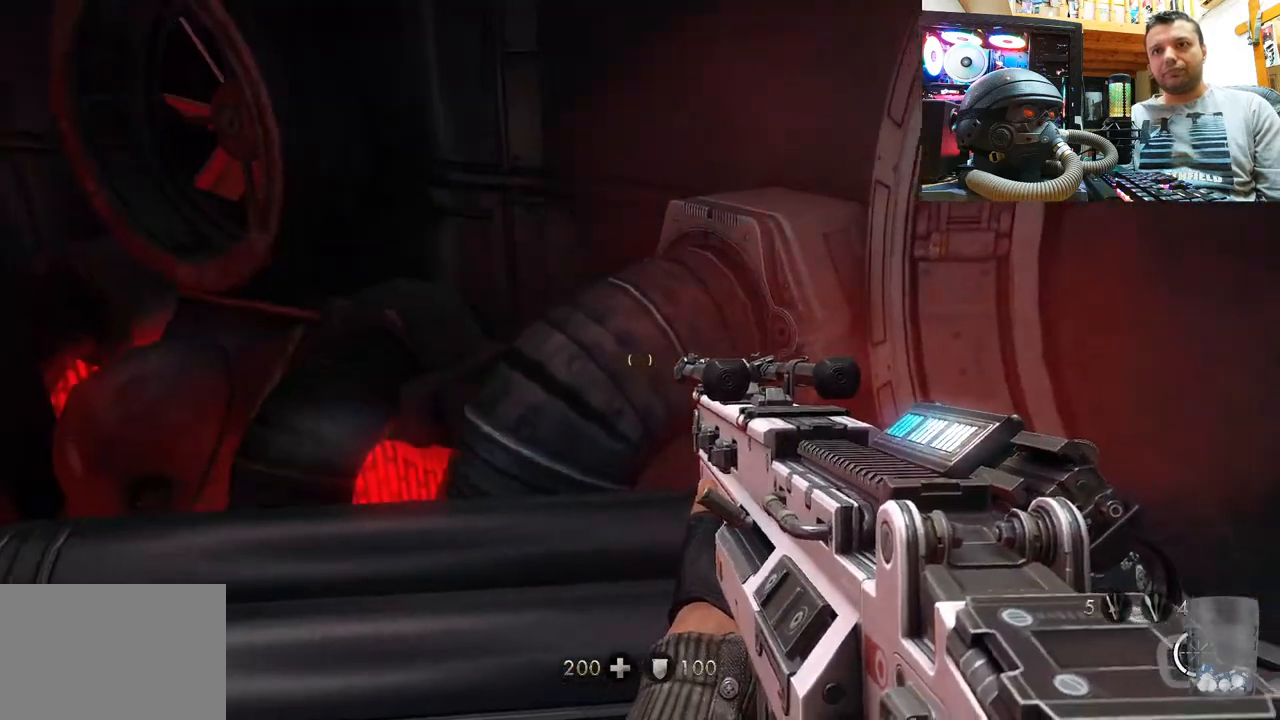
{"buttons": [], "left_stick": "center", "right_stick": "left", "events": [[33, "left_stick", "center"]]}
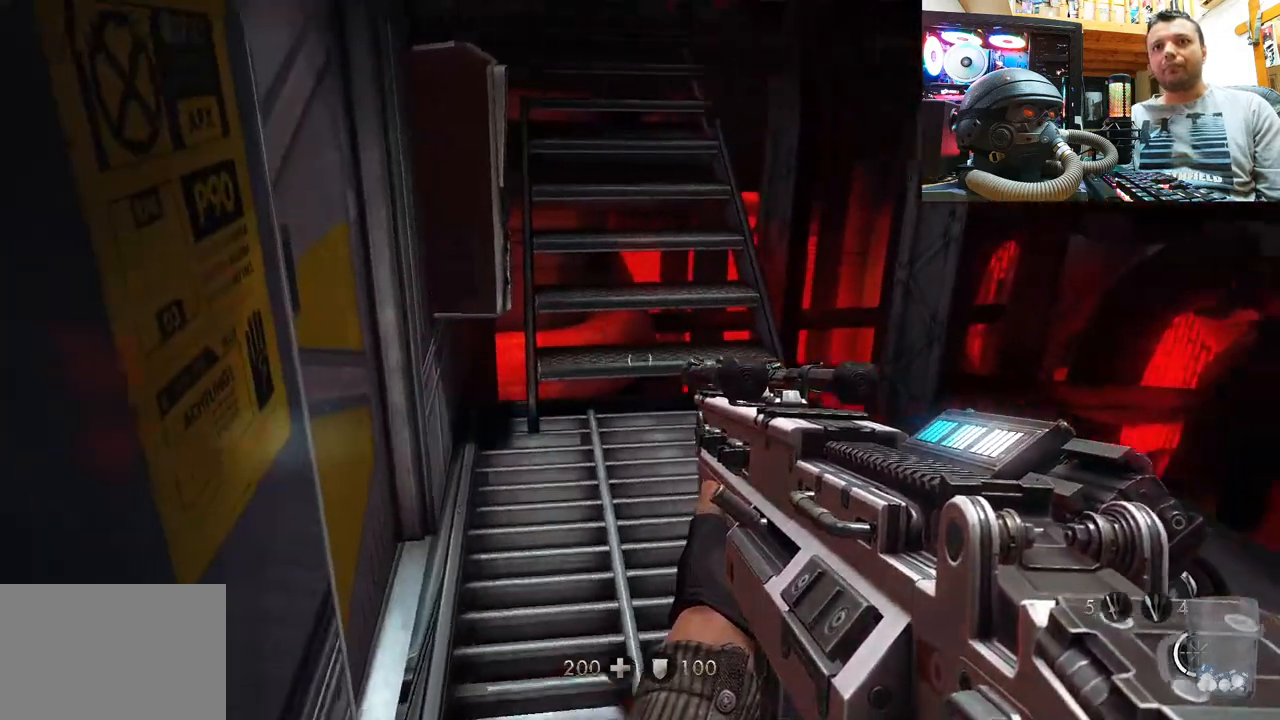
{"buttons": [], "left_stick": "up", "right_stick": "down", "events": [[50, "right_stick", "down"], [83, "left_stick", "up-right"], [317, "left_stick", "up"]]}
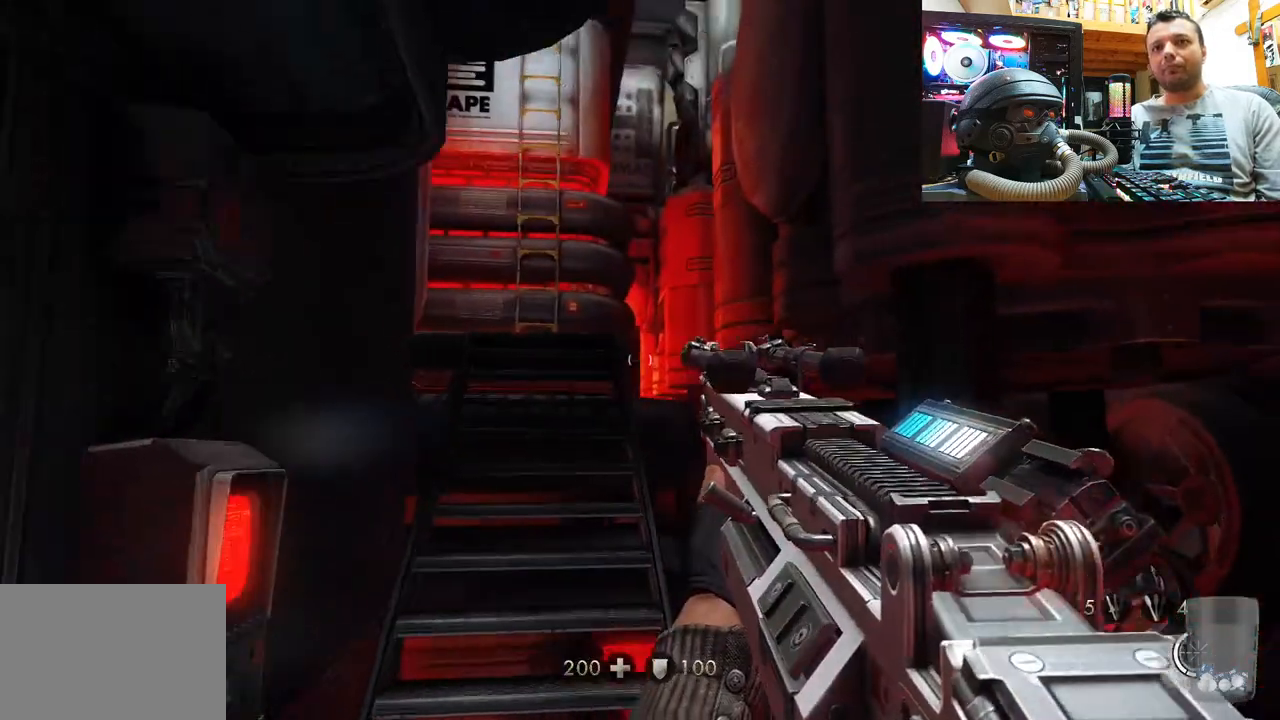
{"buttons": [], "left_stick": "center", "right_stick": "center", "events": [[17, "right_stick", "up-left"], [317, "right_stick", "right"], [483, "right_stick", "center"], [500, "left_stick", "center"]]}
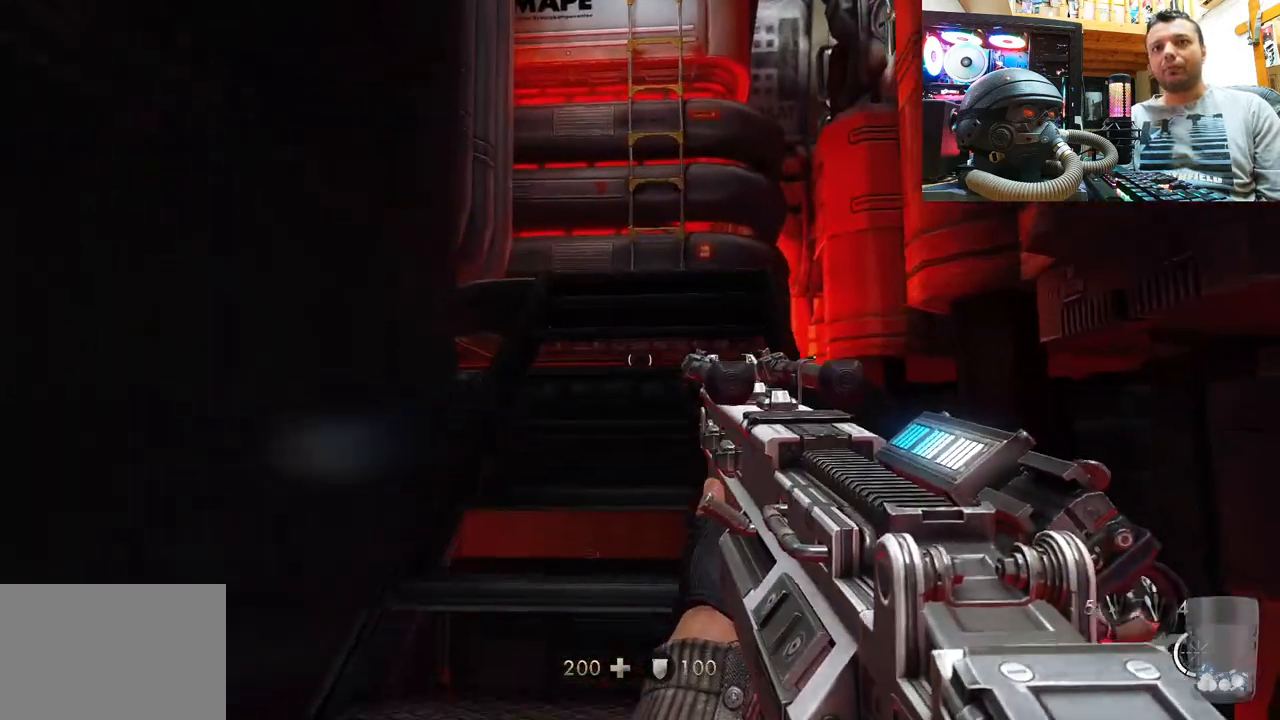
{"buttons": [], "left_stick": "up", "right_stick": "center", "events": [[267, "right_stick", "right"], [417, "left_stick", "up"], [433, "right_stick", "center"]]}
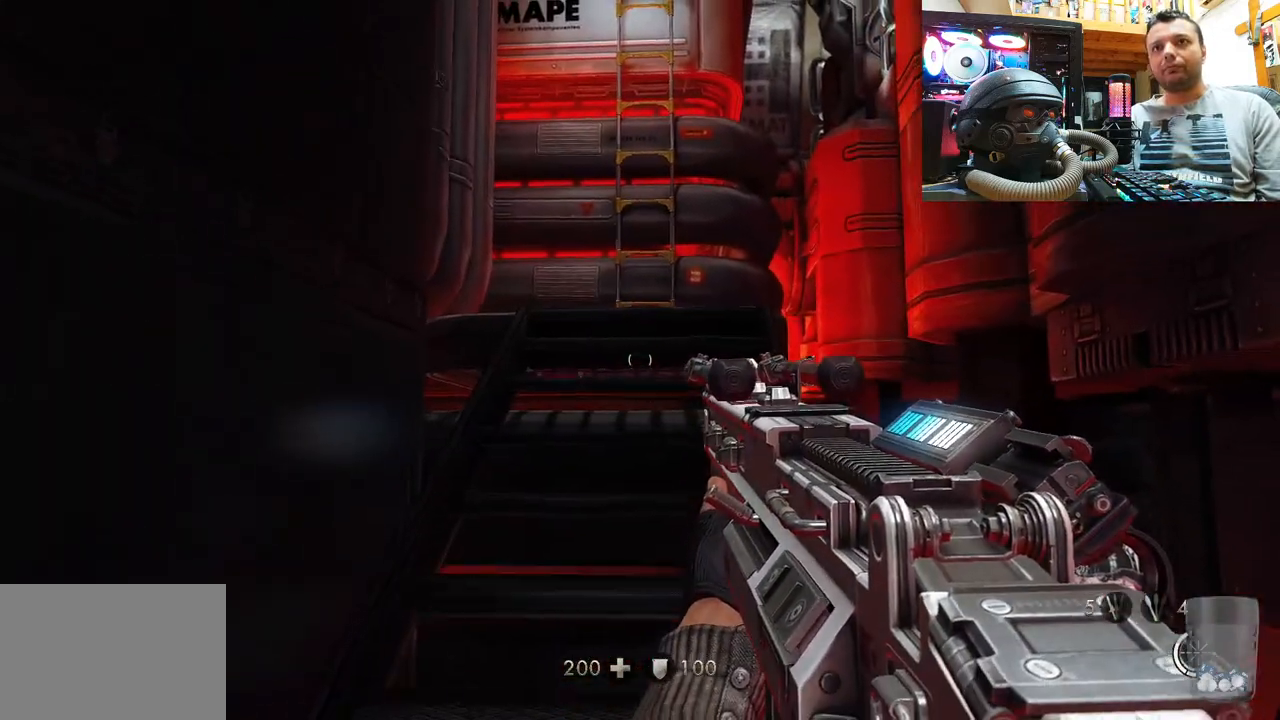
{"buttons": [], "left_stick": "center", "right_stick": "center", "events": [[17, "right_stick", "down-left"], [117, "right_stick", "center"], [167, "right_stick", "up"], [183, "left_stick", "center"], [300, "DPAD_DOWN", "down"], [317, "right_stick", "center"], [483, "DPAD_DOWN", "up"]]}
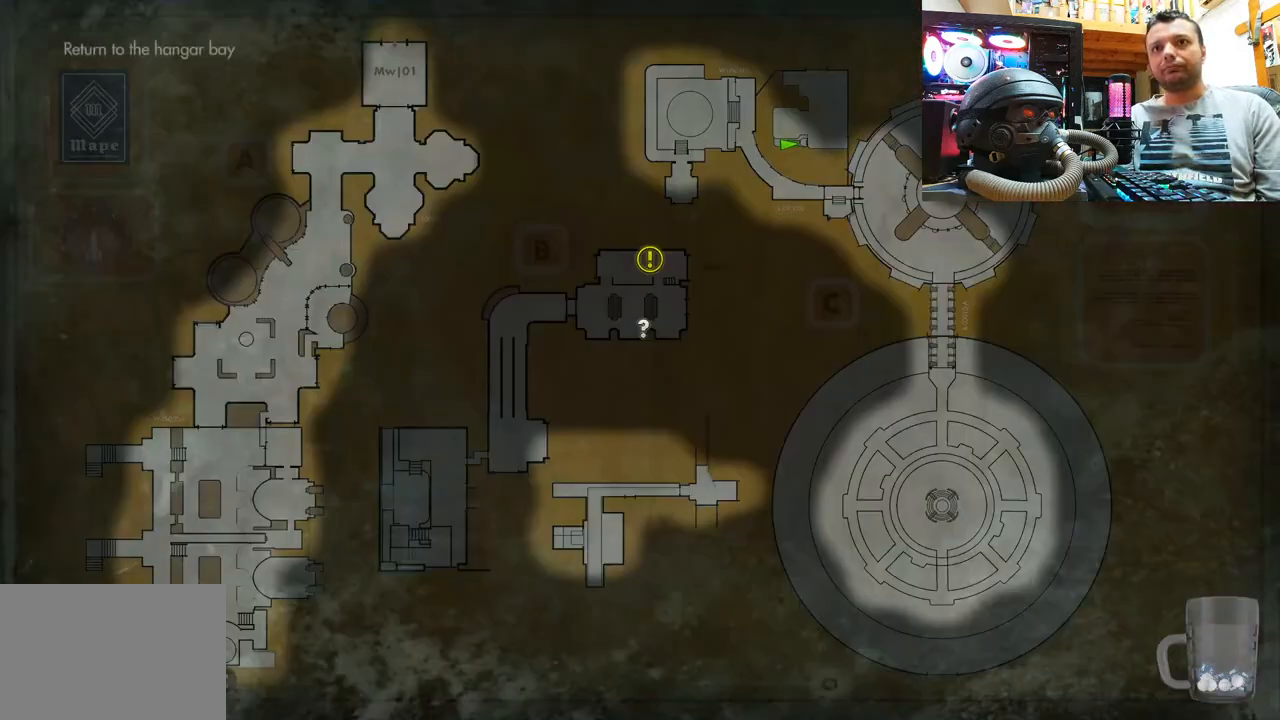
{"buttons": [], "left_stick": "center", "right_stick": "center", "events": []}